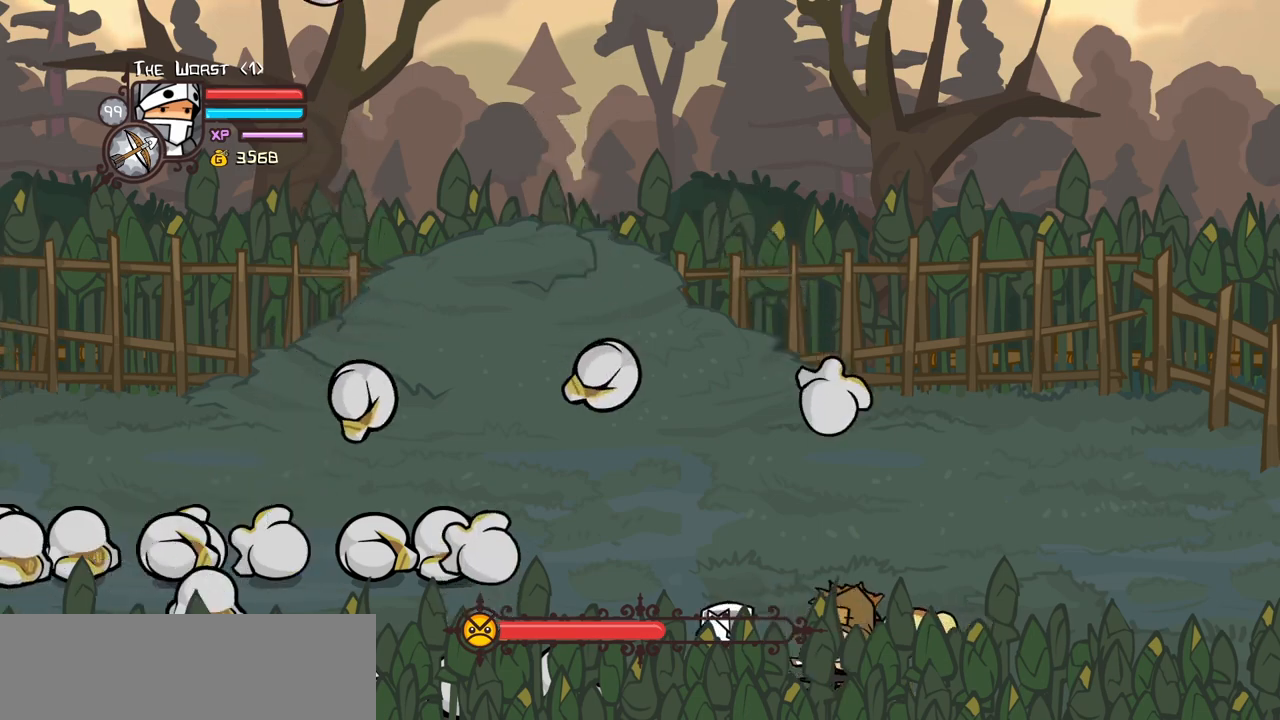
Gameplay with keyboard; each line is a JSON object with the keys held at the frame after it. "events" lists presses ("down") and releases ("up") of "block", "down", "heavy", "item", "iteml", "itemr", "jump", "left", "light", "magic", "right" and "up" between this image and that frame as [ms after this image, input, new state], when the widget could be followed in between. No other keys are recorded. Mouse input is not recorded. Key names are as the overlay labels them; some are game actions (e.g. jump) rather than physical keys.
{"keys": ["down", "left"], "events": []}
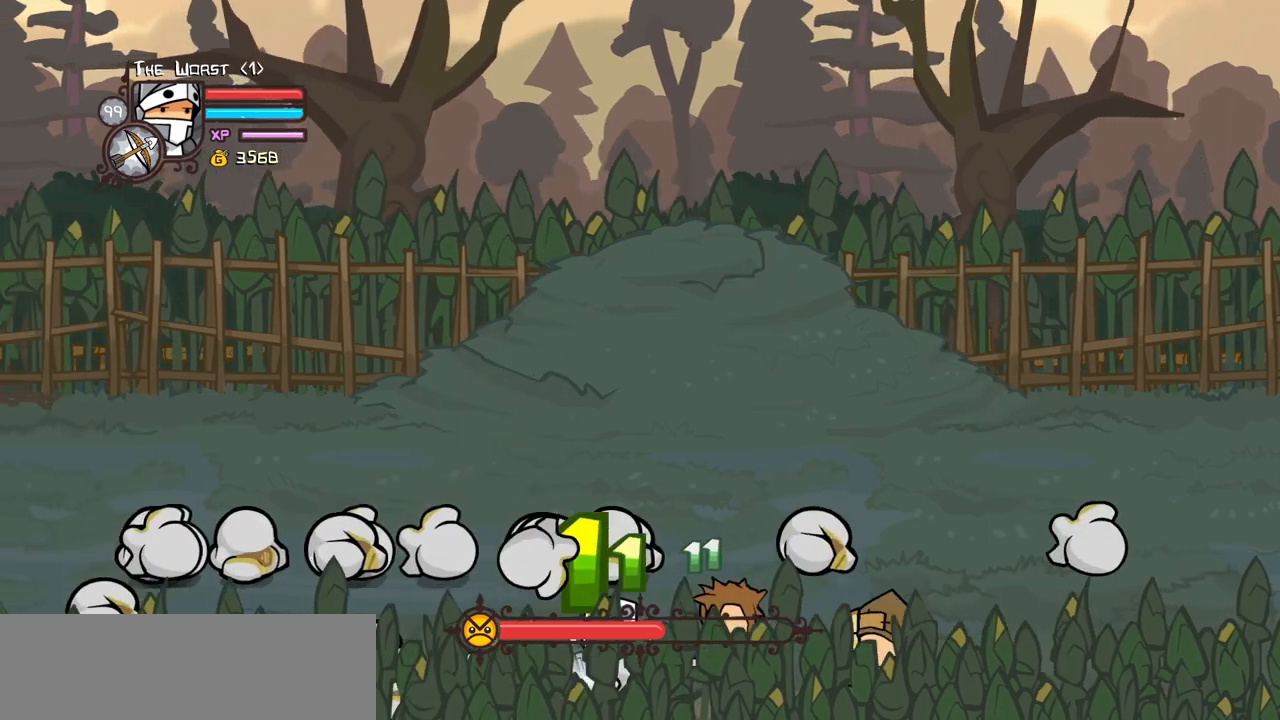
{"keys": ["down"], "events": [[350, "left", "up"]]}
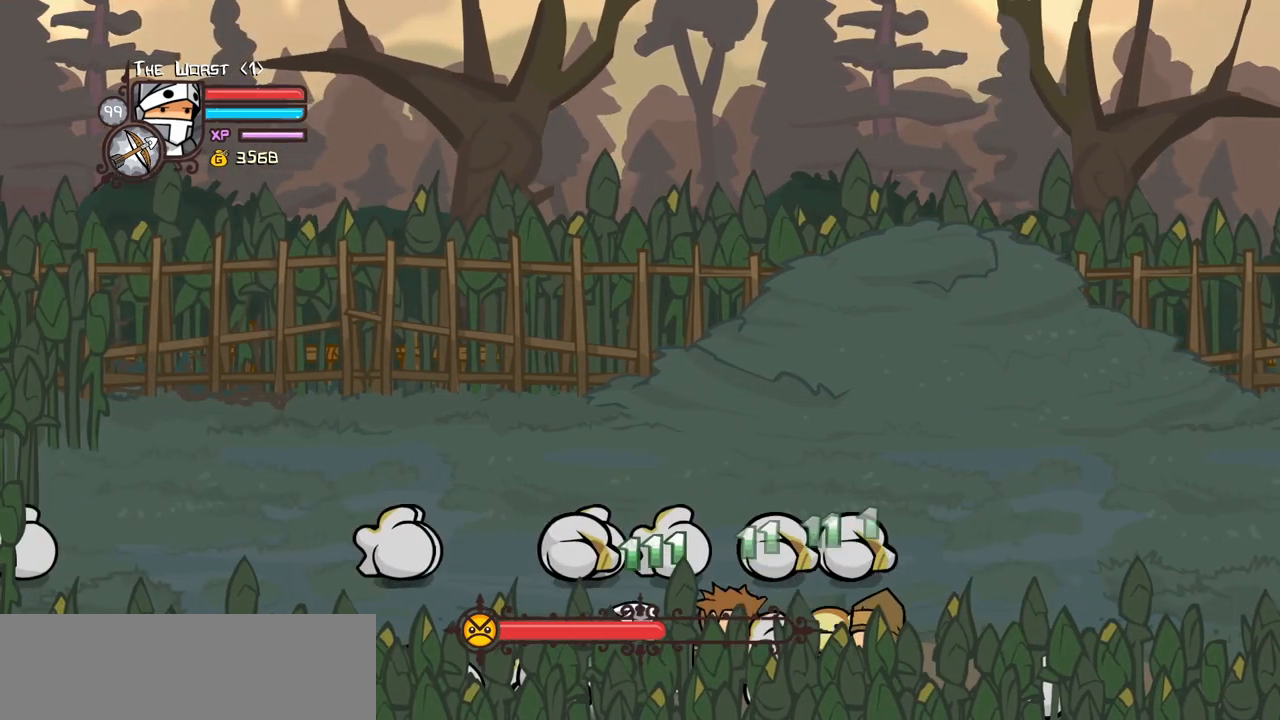
{"keys": ["down"], "events": []}
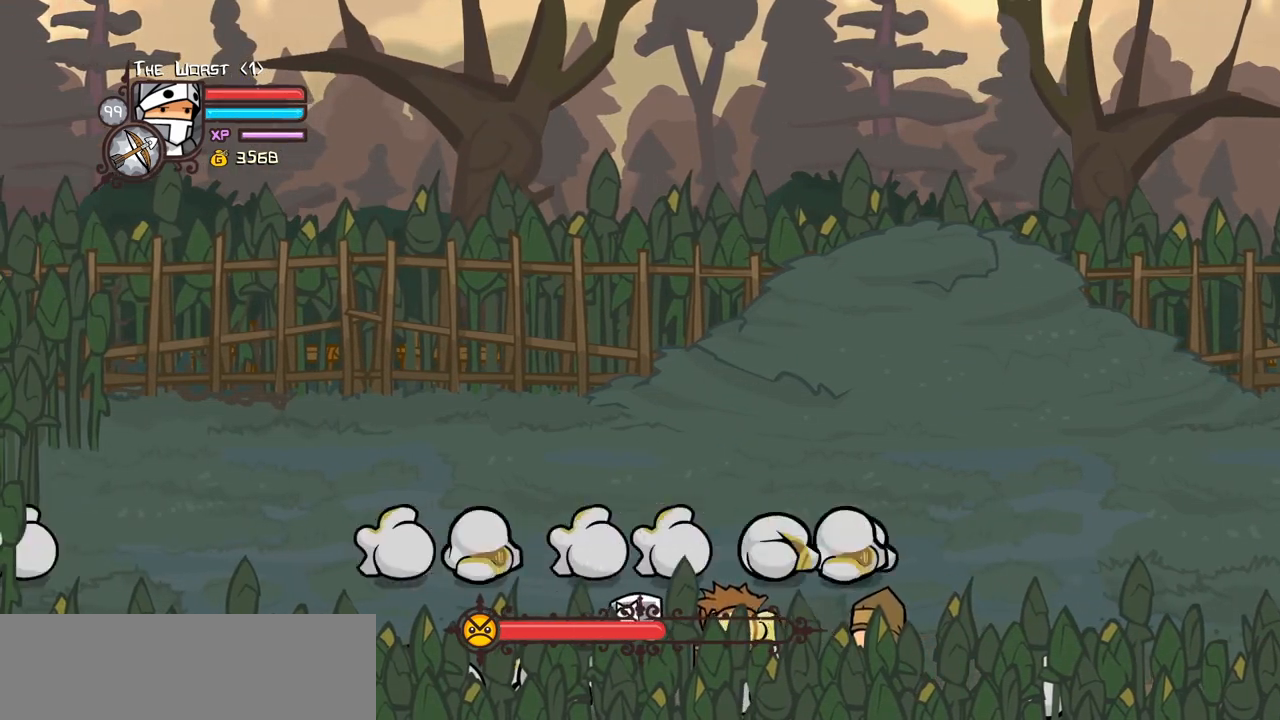
{"keys": ["down"], "events": []}
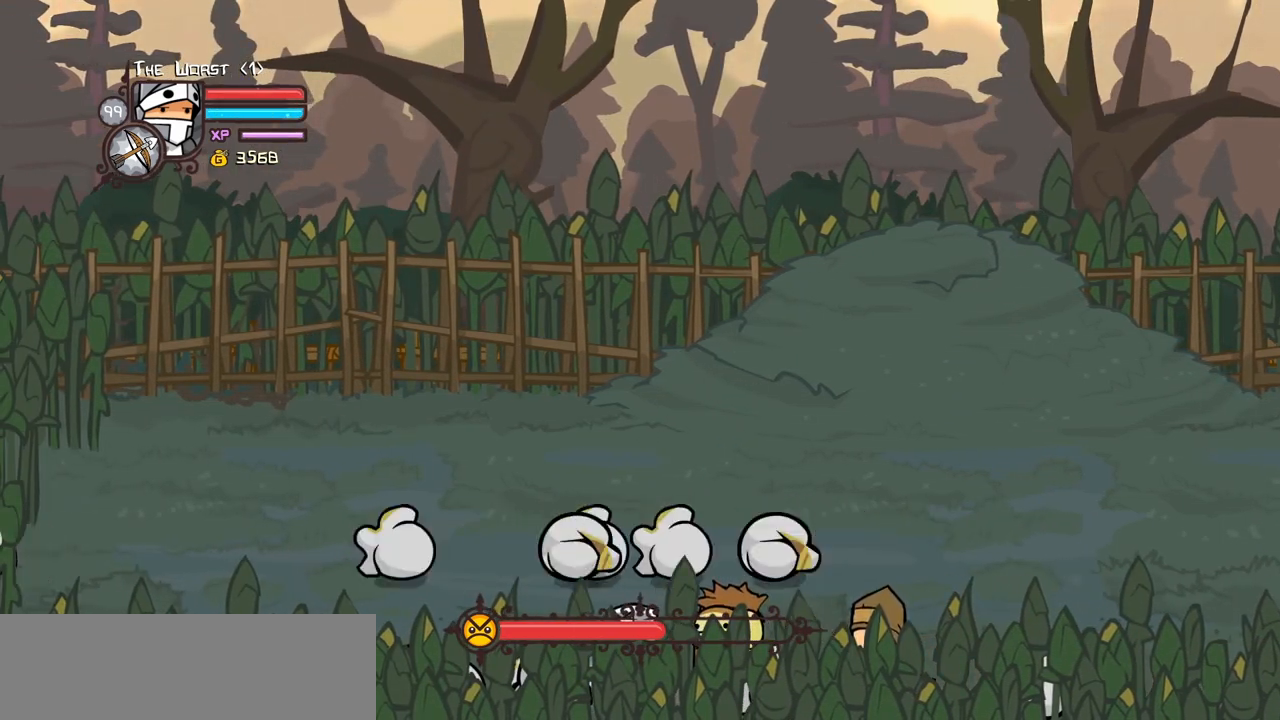
{"keys": ["down", "left"], "events": [[117, "left", "down"]]}
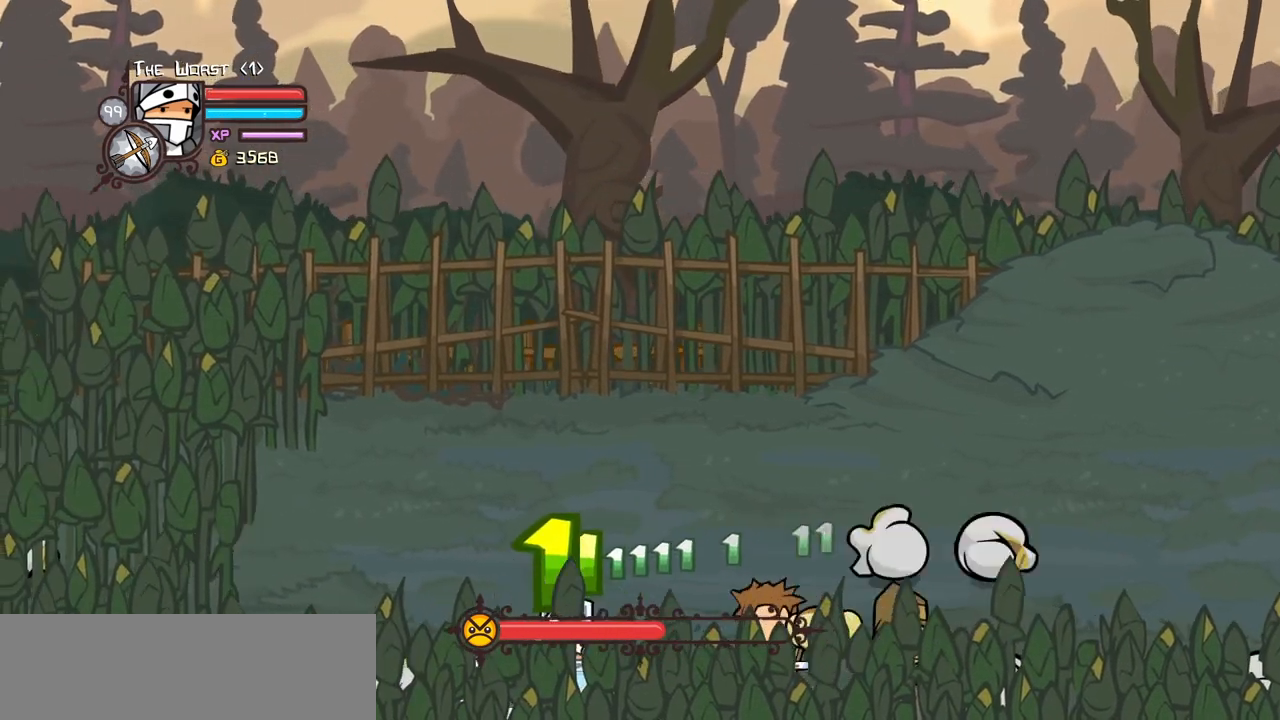
{"keys": ["down", "left"], "events": []}
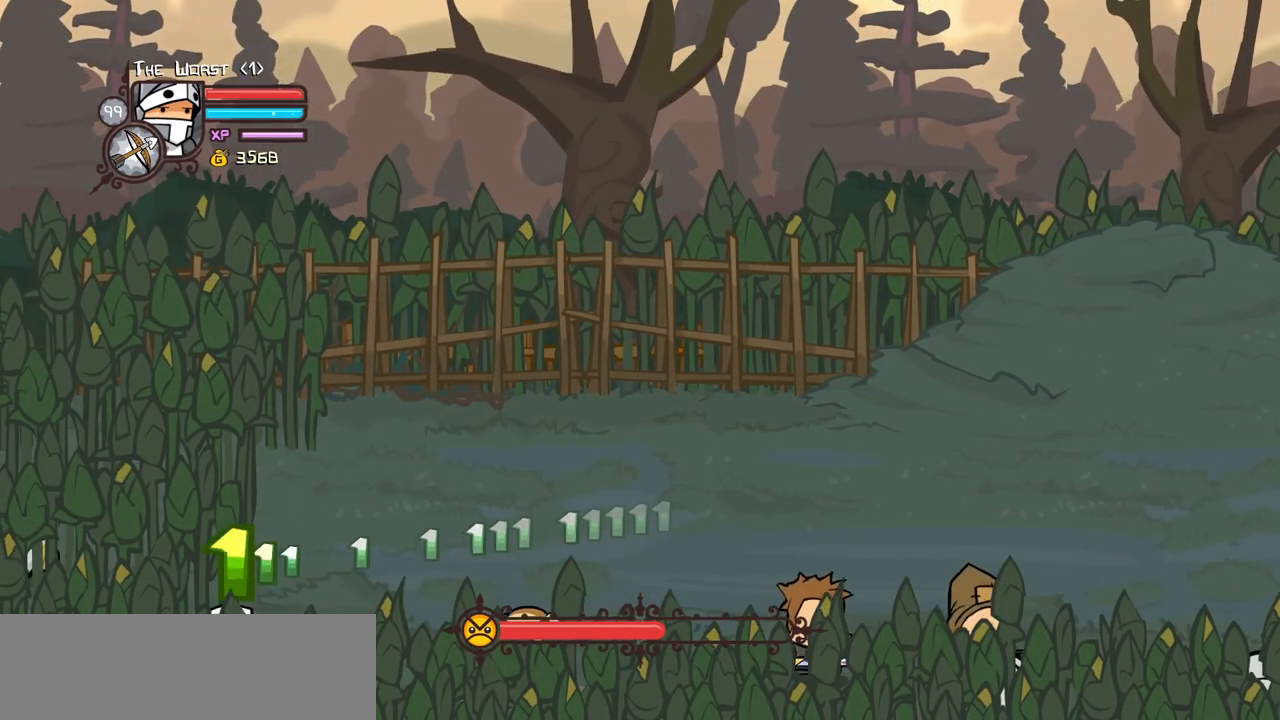
{"keys": ["down", "left"], "events": []}
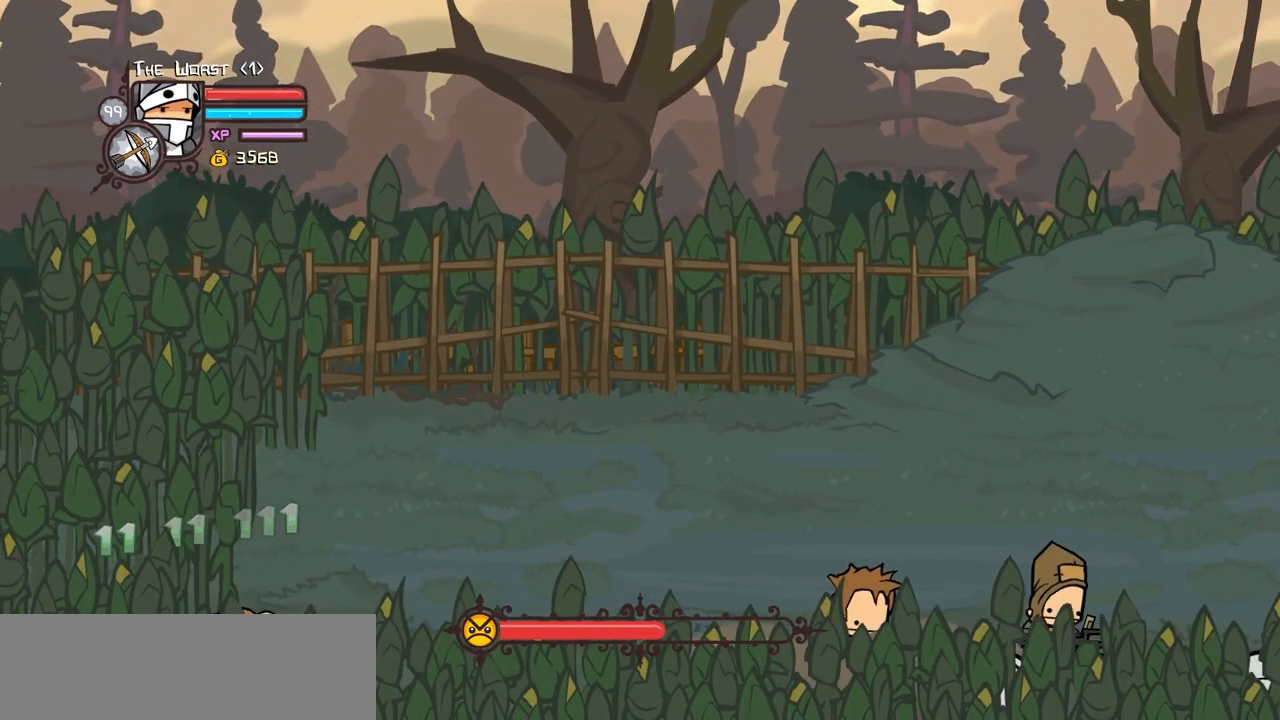
{"keys": ["down", "left"], "events": []}
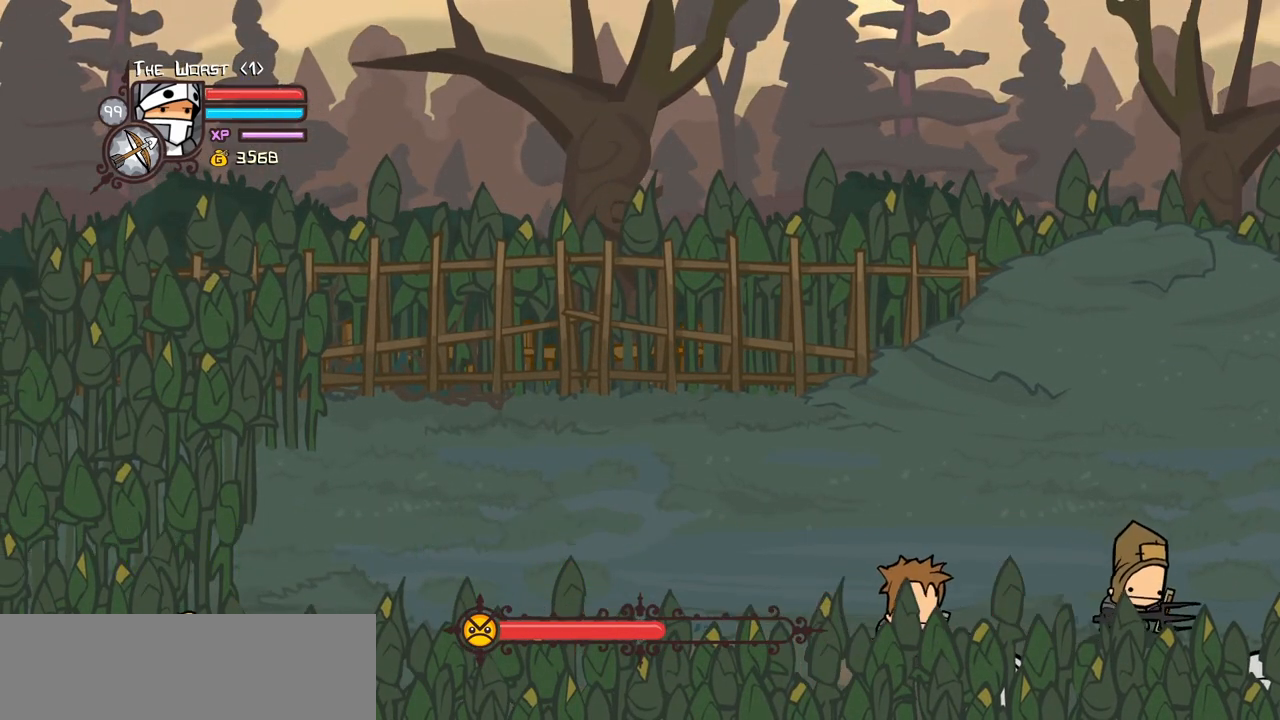
{"keys": ["down", "left"], "events": []}
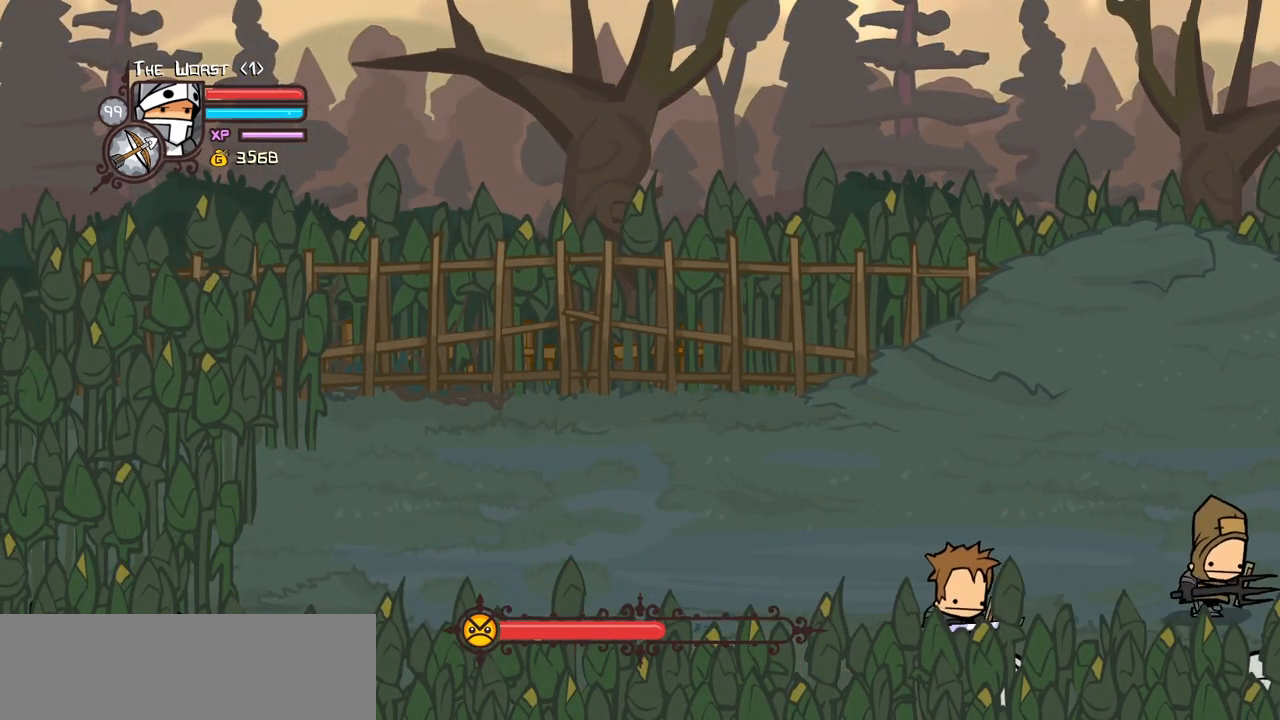
{"keys": ["down", "left"], "events": []}
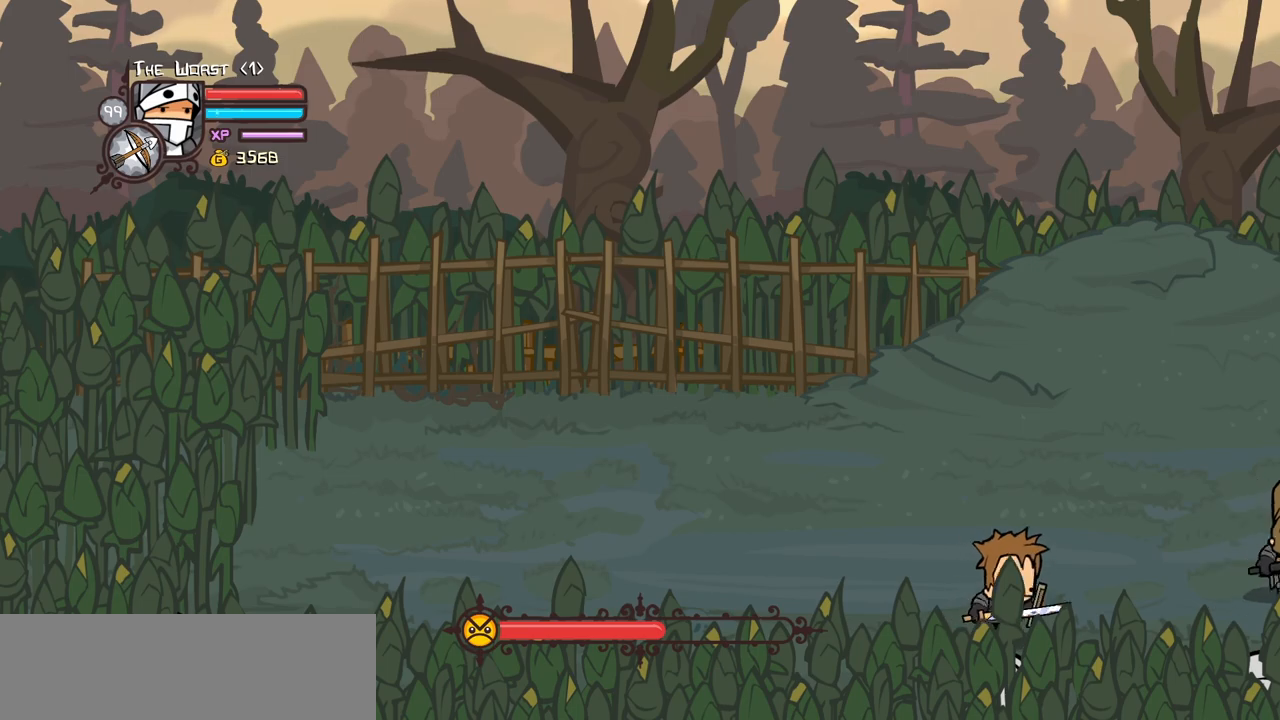
{"keys": ["down", "left"], "events": []}
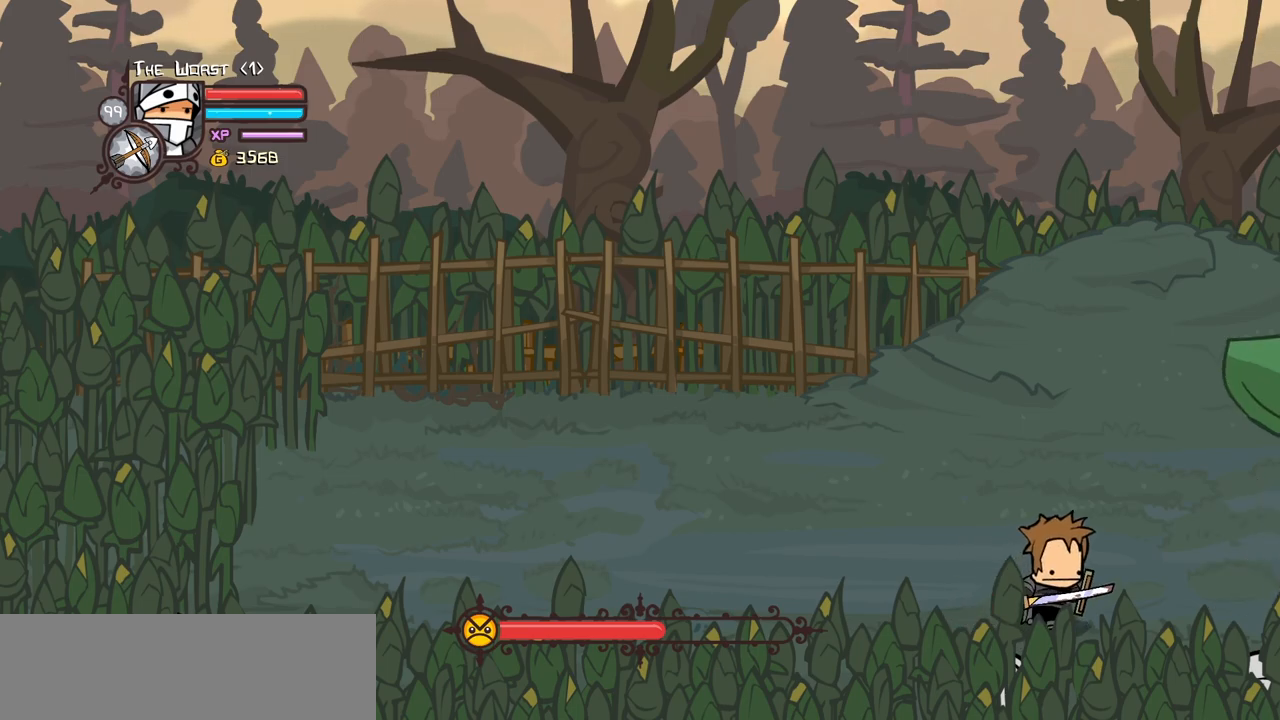
{"keys": ["left"], "events": [[134, "down", "up"]]}
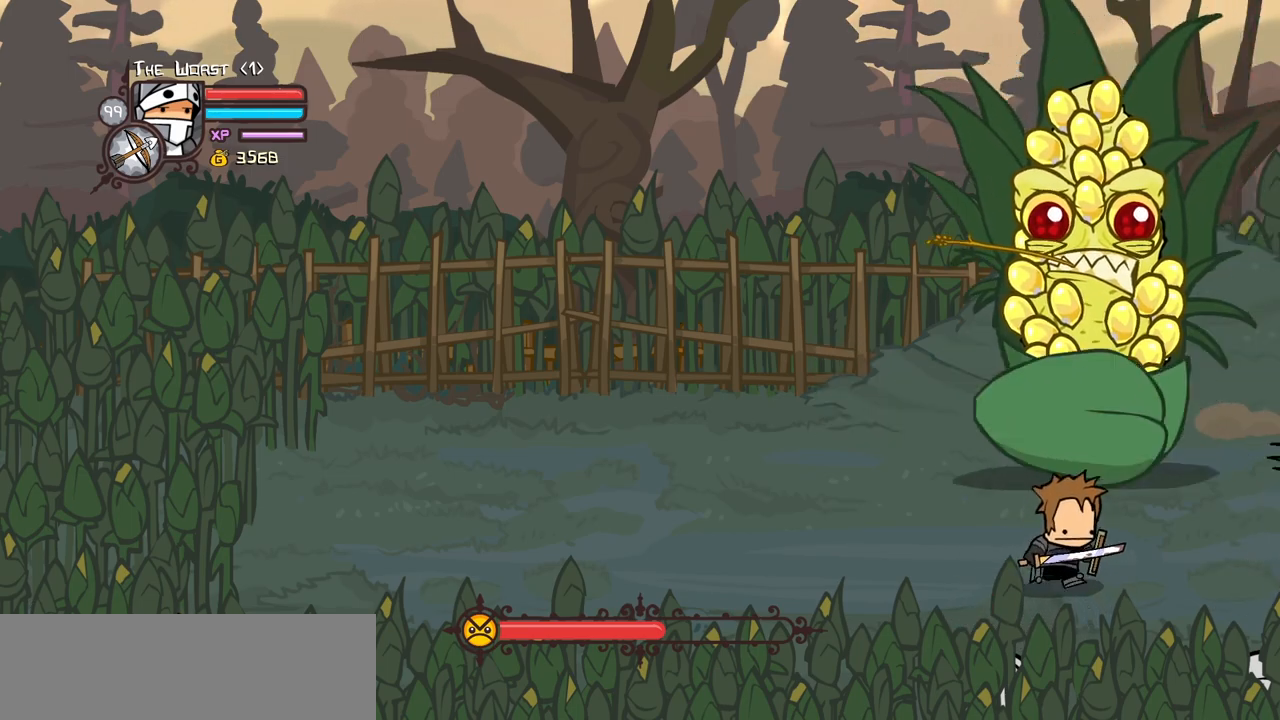
{"keys": ["left"], "events": [[100, "heavy", "down"], [334, "heavy", "up"]]}
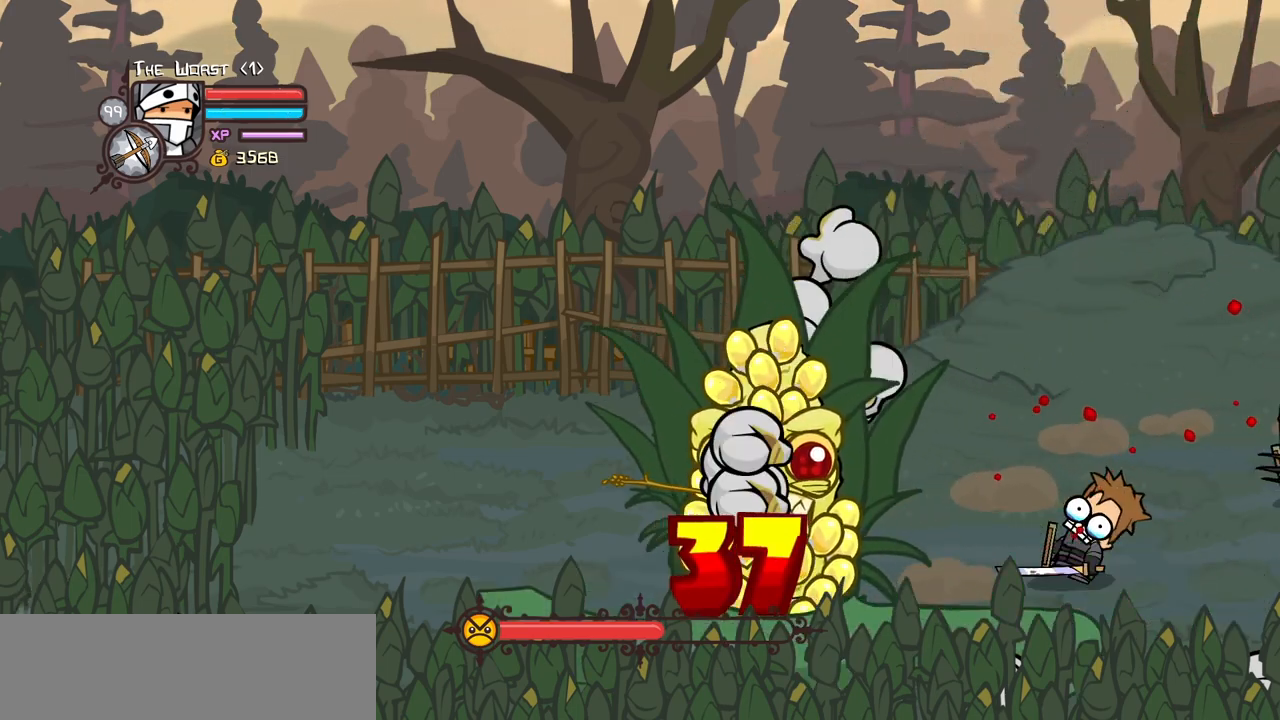
{"keys": ["right"], "events": [[17, "right", "down"], [67, "left", "up"]]}
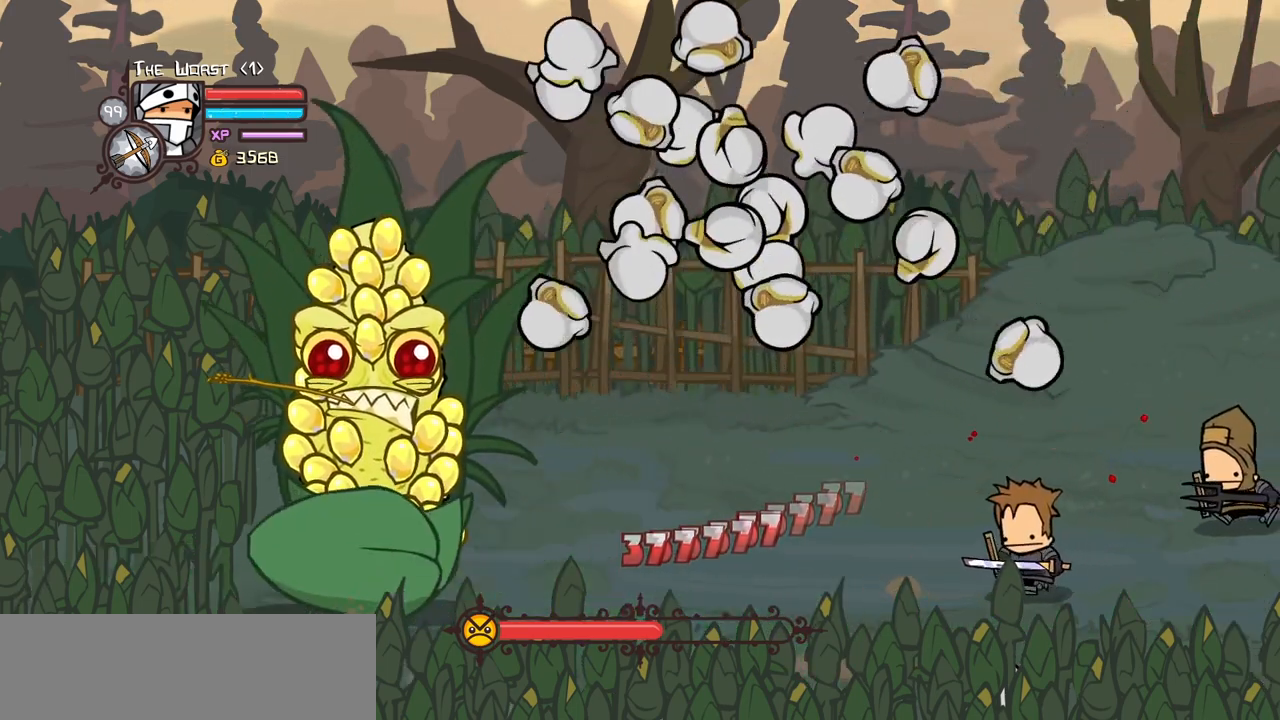
{"keys": ["right"], "events": []}
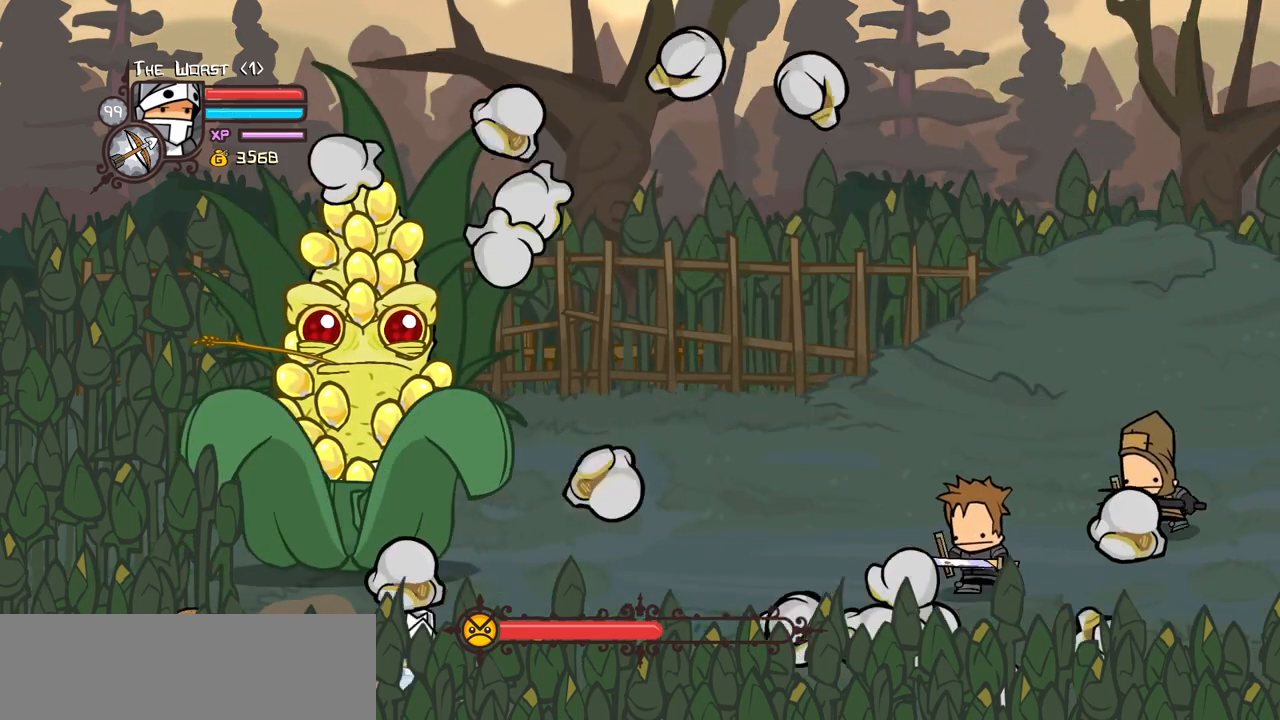
{"keys": ["left", "up"], "events": [[284, "up", "down"], [334, "left", "down"], [434, "right", "up"]]}
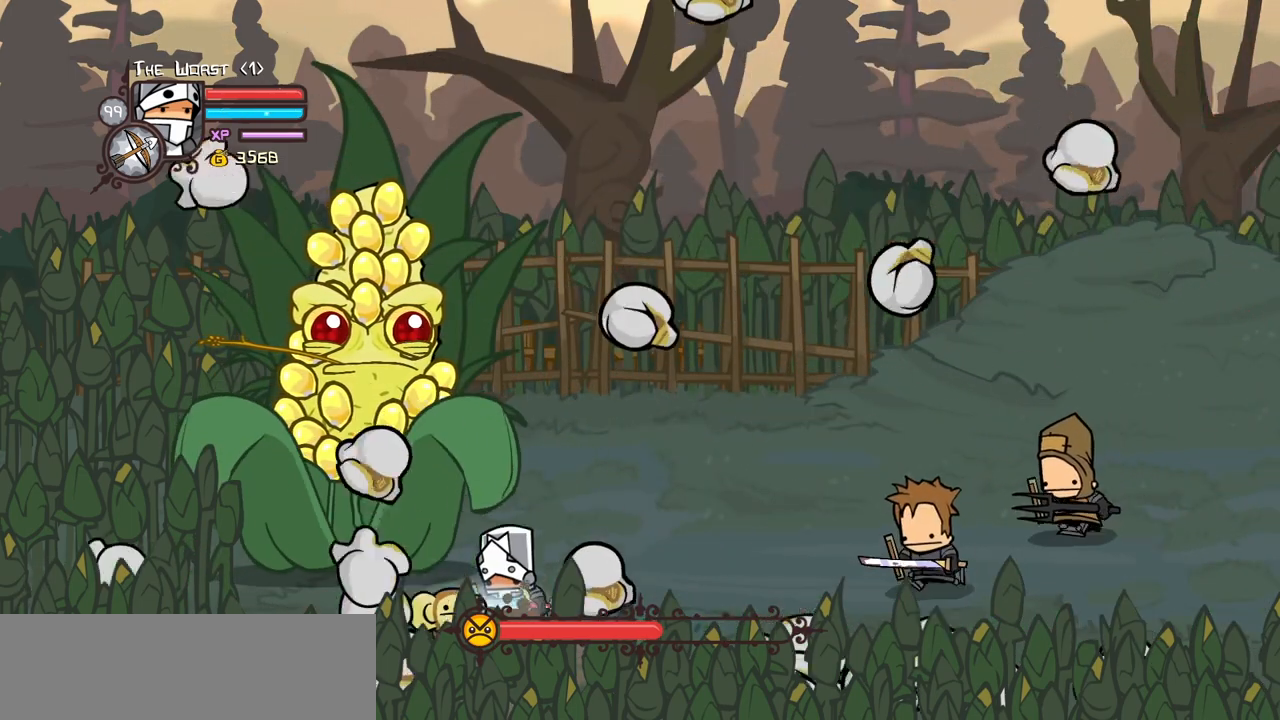
{"keys": ["down", "left", "right"], "events": [[117, "light", "down"], [217, "up", "up"], [400, "light", "up"], [450, "right", "down"], [484, "down", "down"]]}
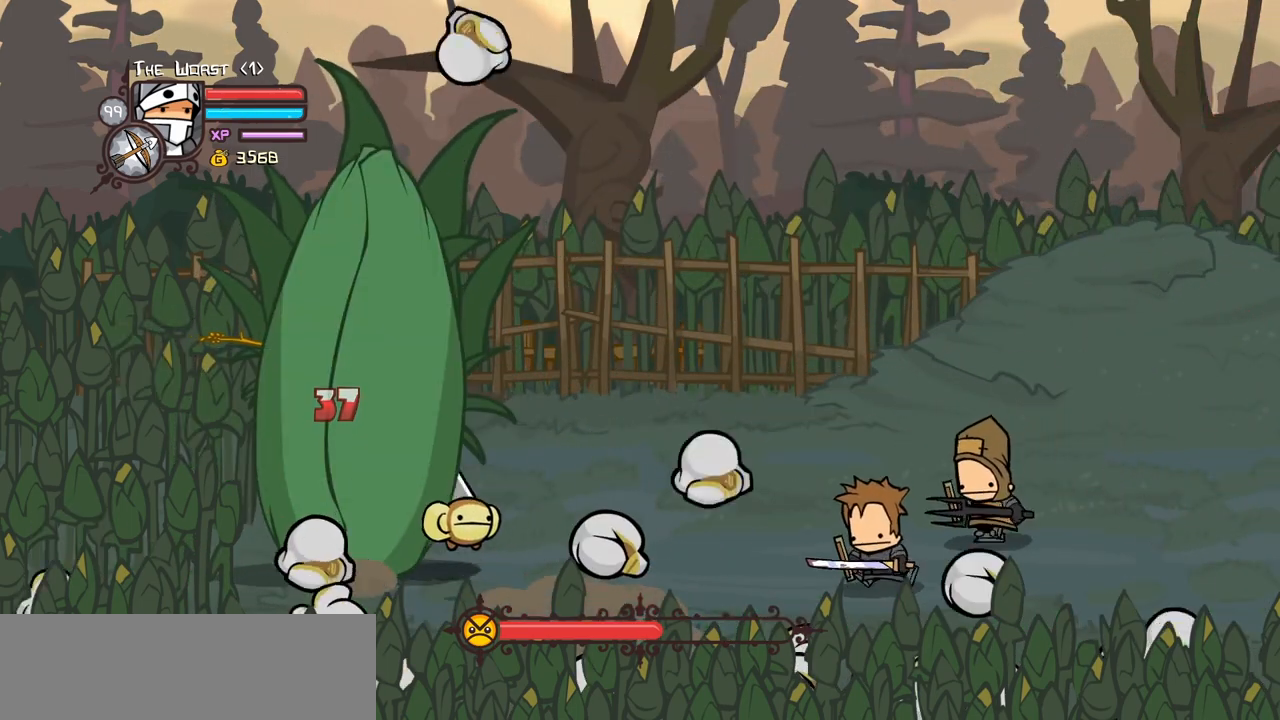
{"keys": ["down", "right"], "events": [[84, "left", "up"]]}
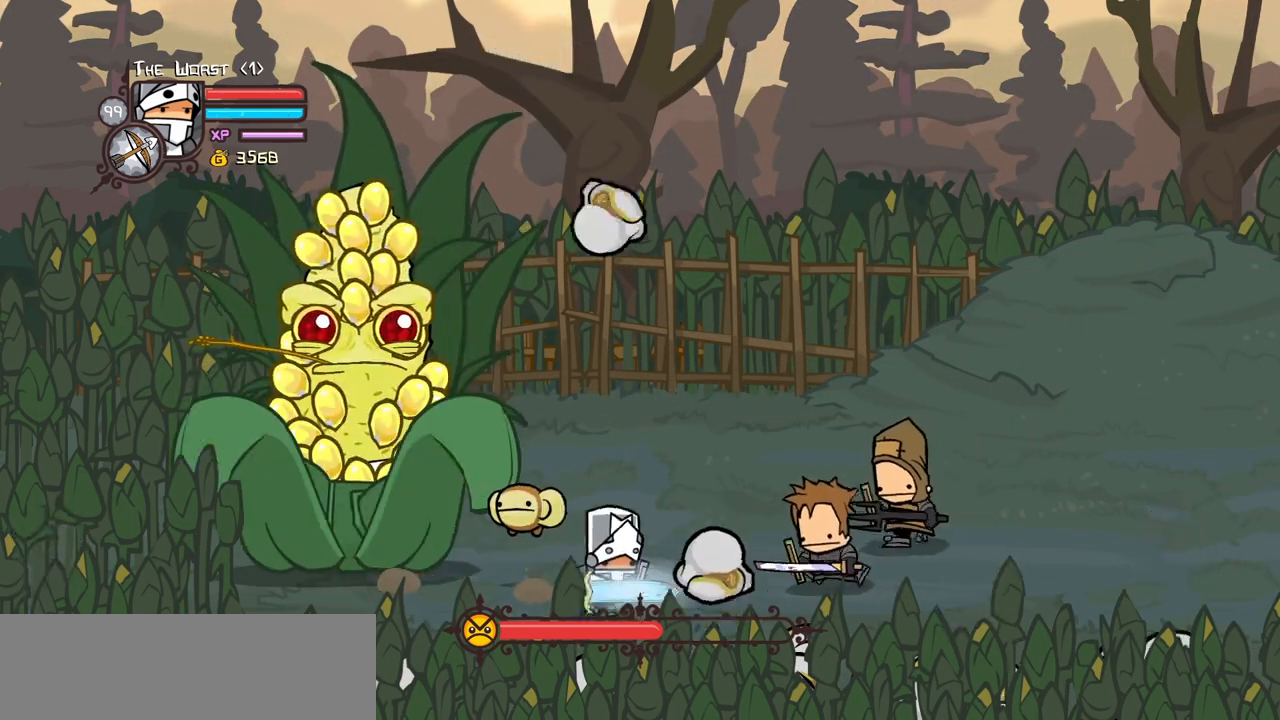
{"keys": ["down", "right"], "events": []}
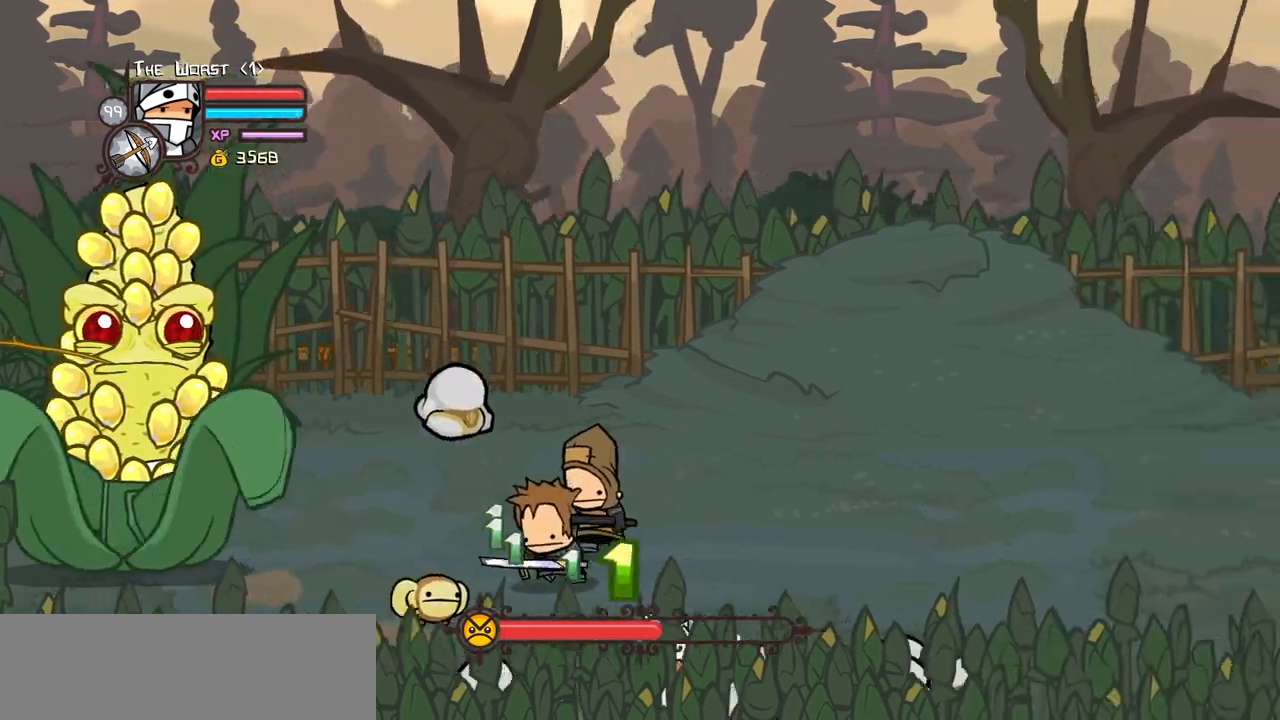
{"keys": ["down"], "events": [[117, "left", "down"], [167, "right", "up"], [484, "left", "up"]]}
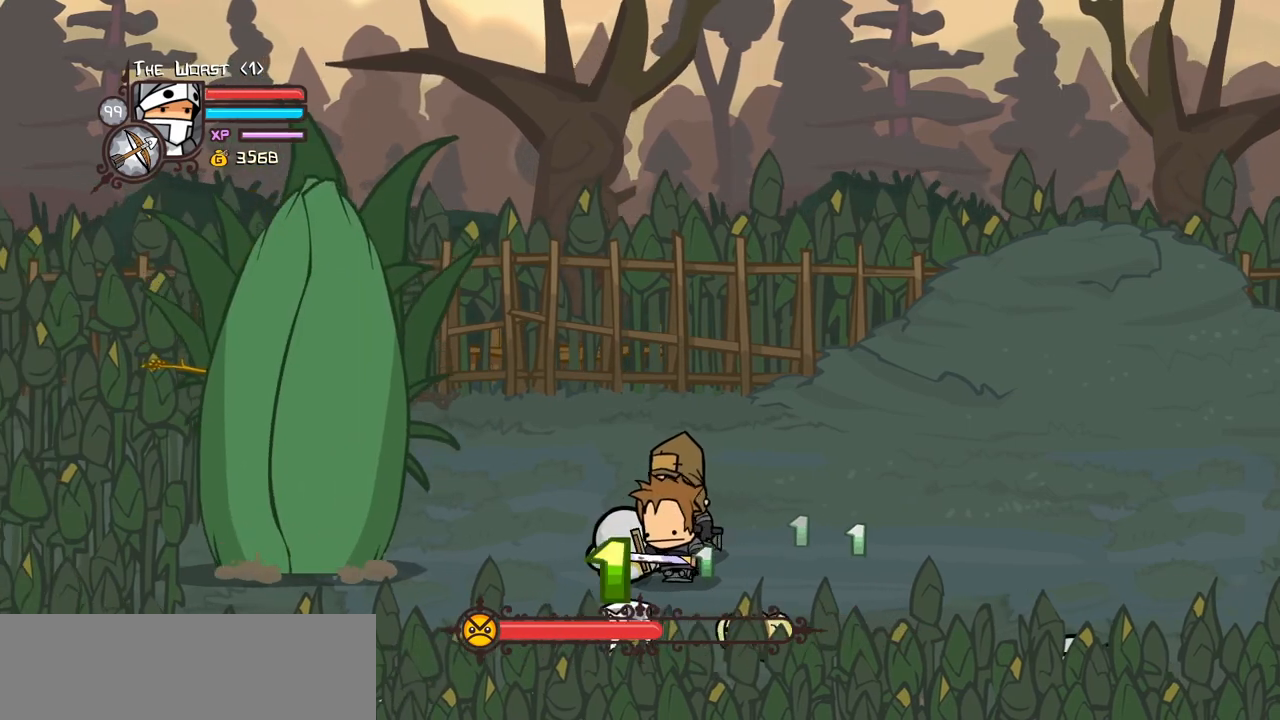
{"keys": ["down"], "events": [[34, "right", "down"], [267, "right", "up"]]}
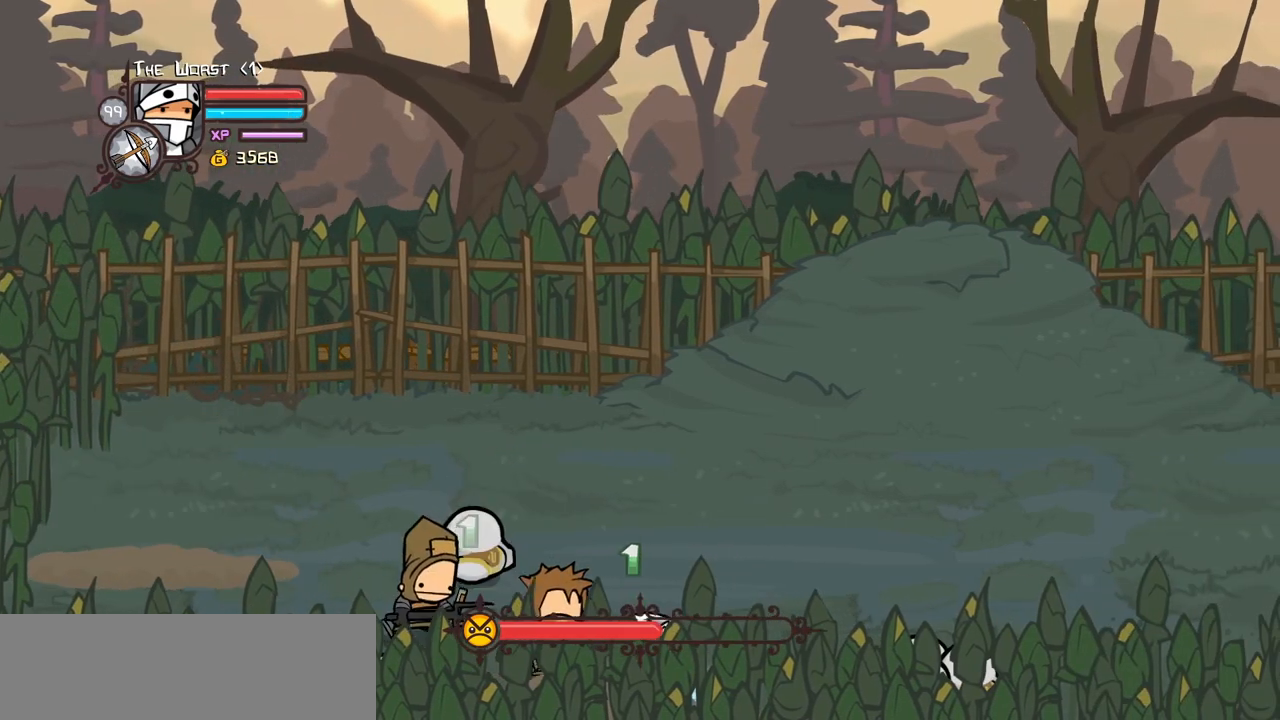
{"keys": ["down"], "events": []}
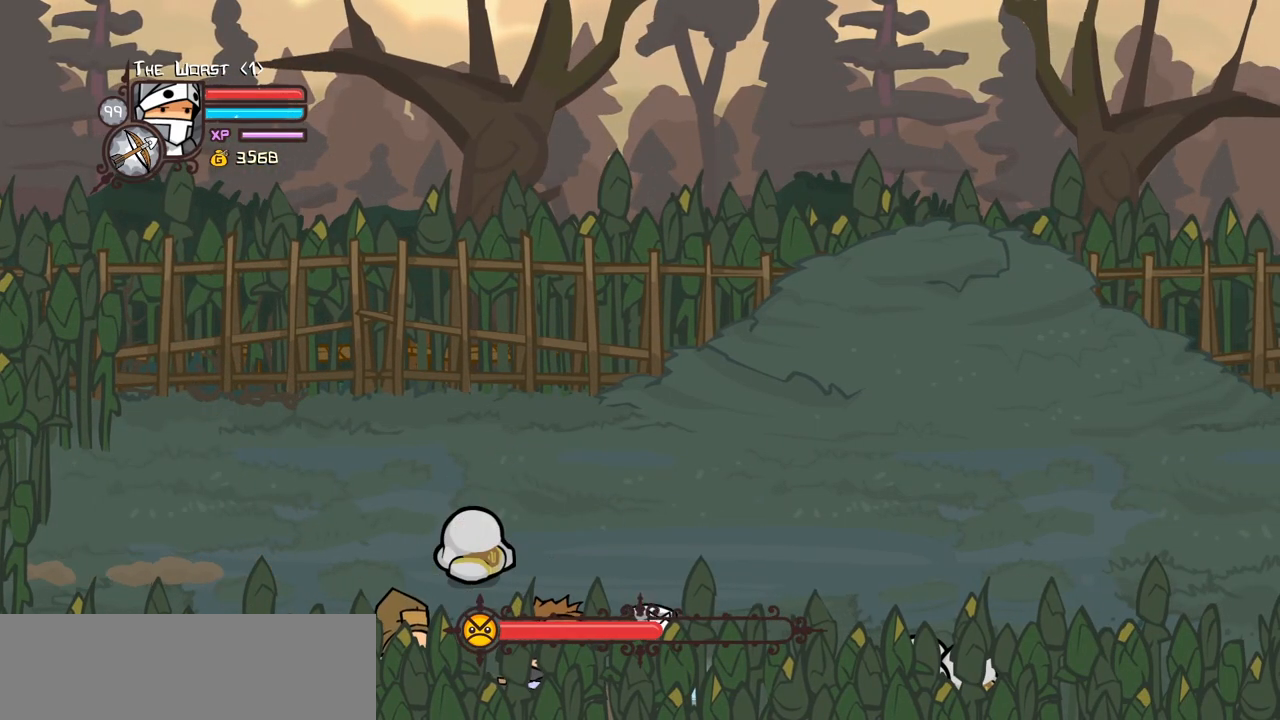
{"keys": ["down"], "events": []}
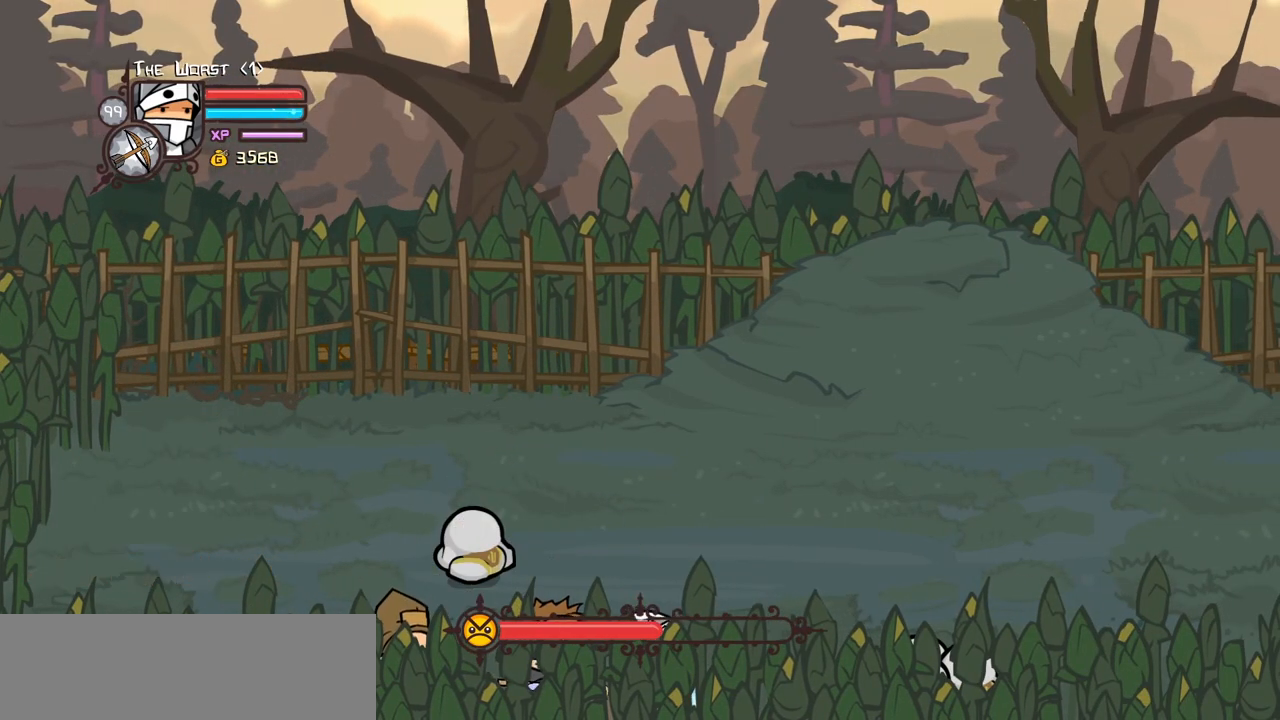
{"keys": ["down", "right"], "events": [[417, "right", "down"]]}
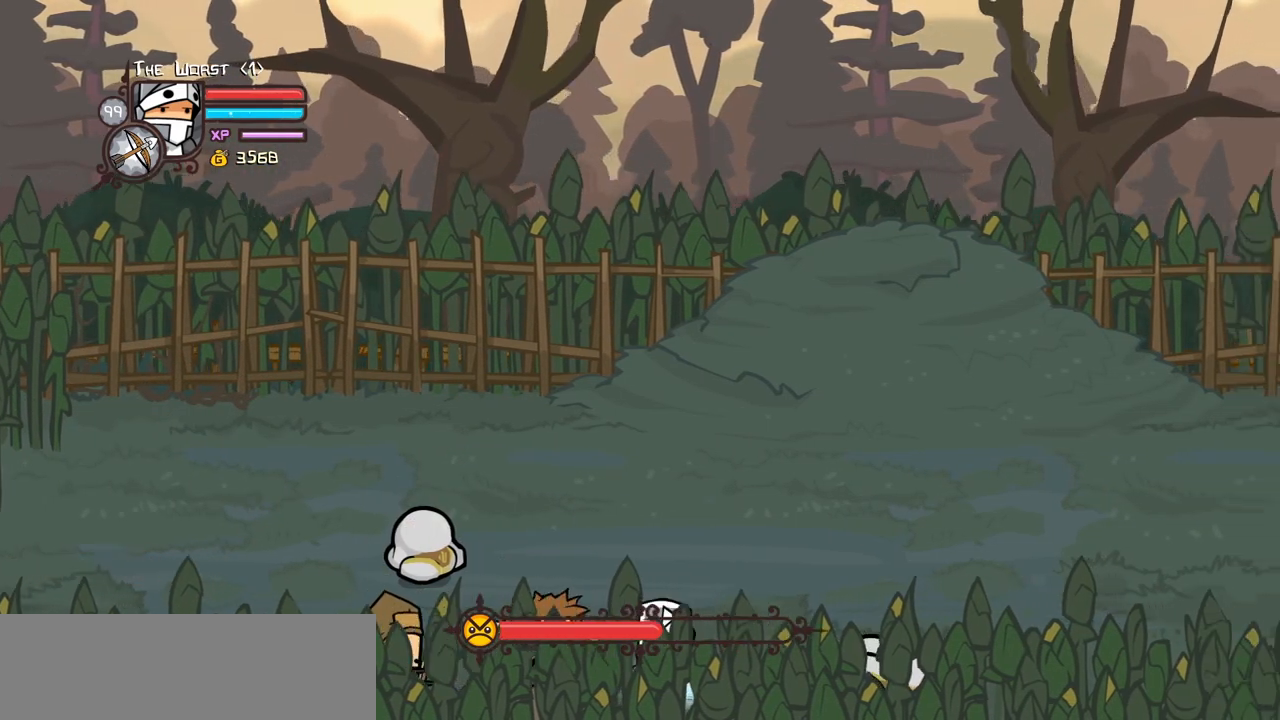
{"keys": ["down", "right"], "events": []}
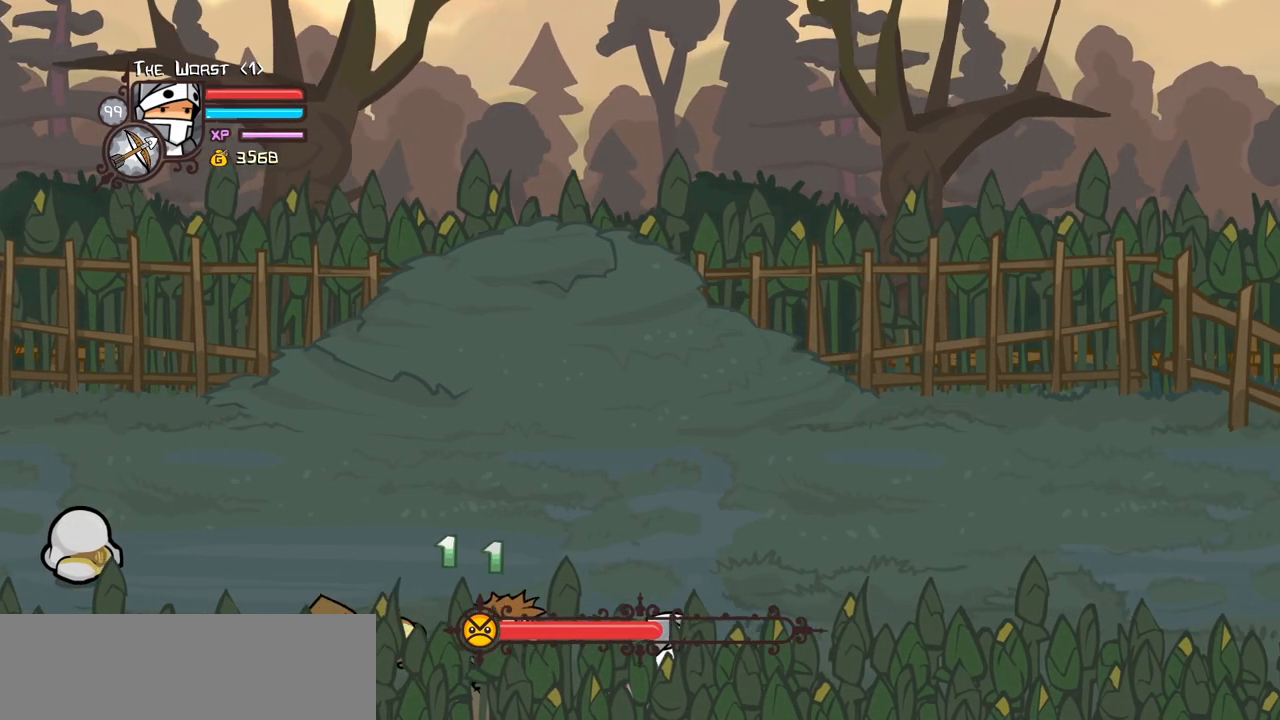
{"keys": ["down", "right"], "events": []}
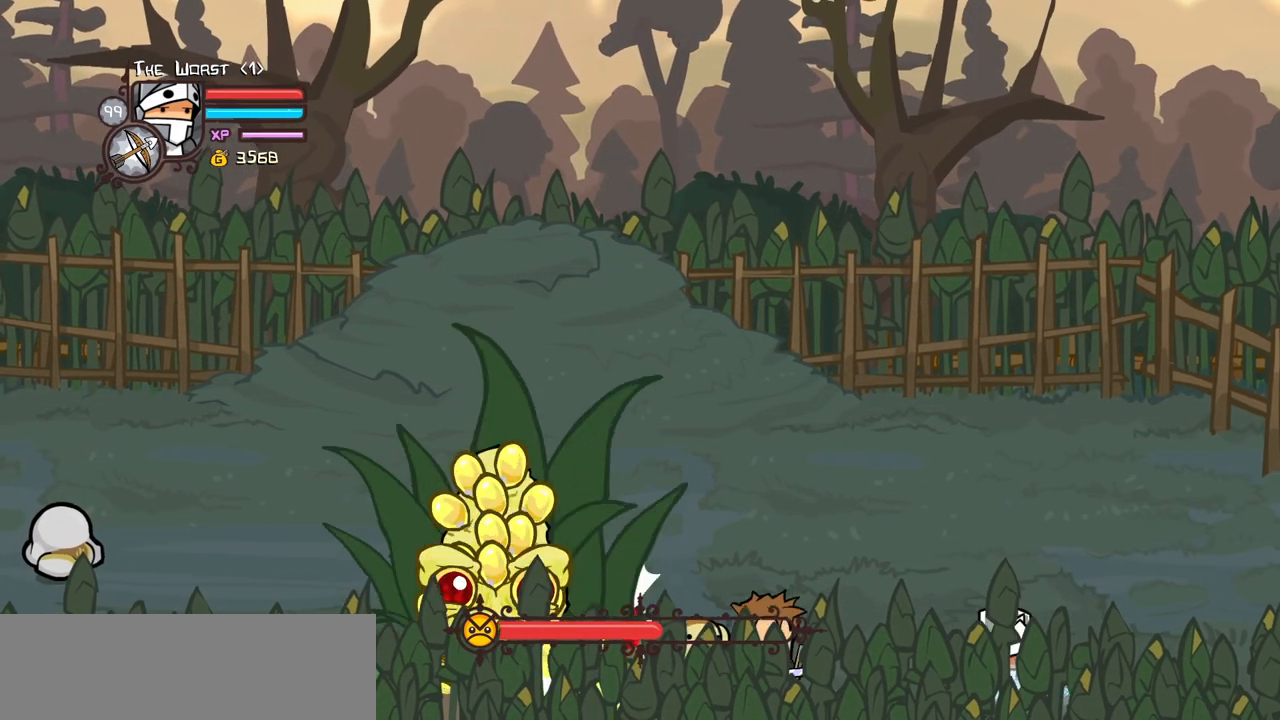
{"keys": ["left"], "events": [[184, "left", "down"], [217, "down", "up"], [217, "right", "up"]]}
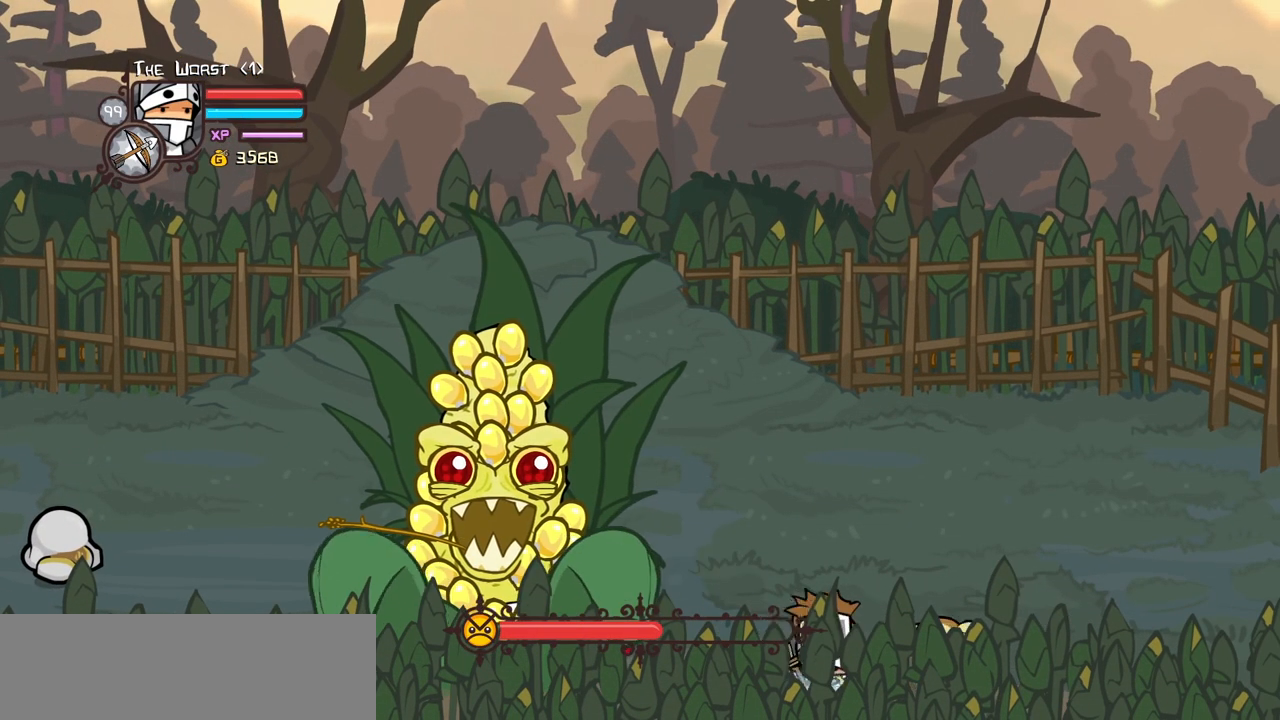
{"keys": ["block", "up"], "events": [[200, "block", "down"], [334, "left", "up"], [434, "up", "down"]]}
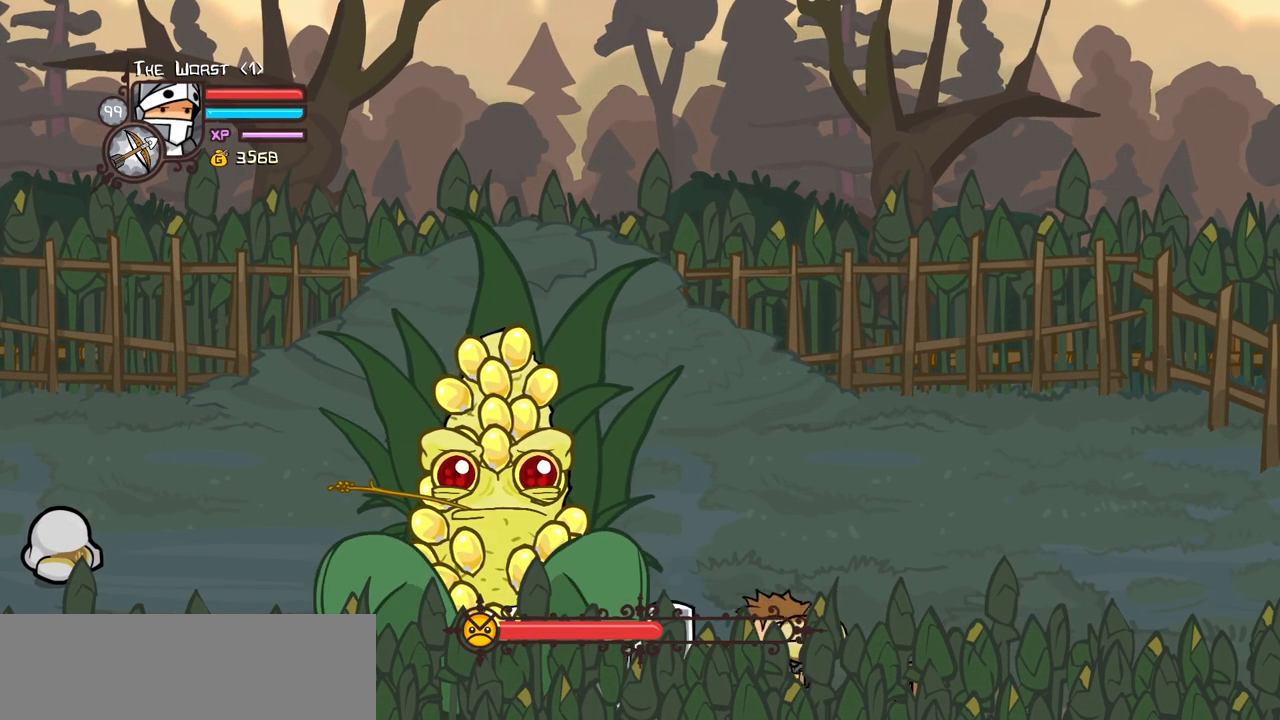
{"keys": ["block"], "events": [[217, "light", "down"], [217, "up", "up"], [350, "light", "up"]]}
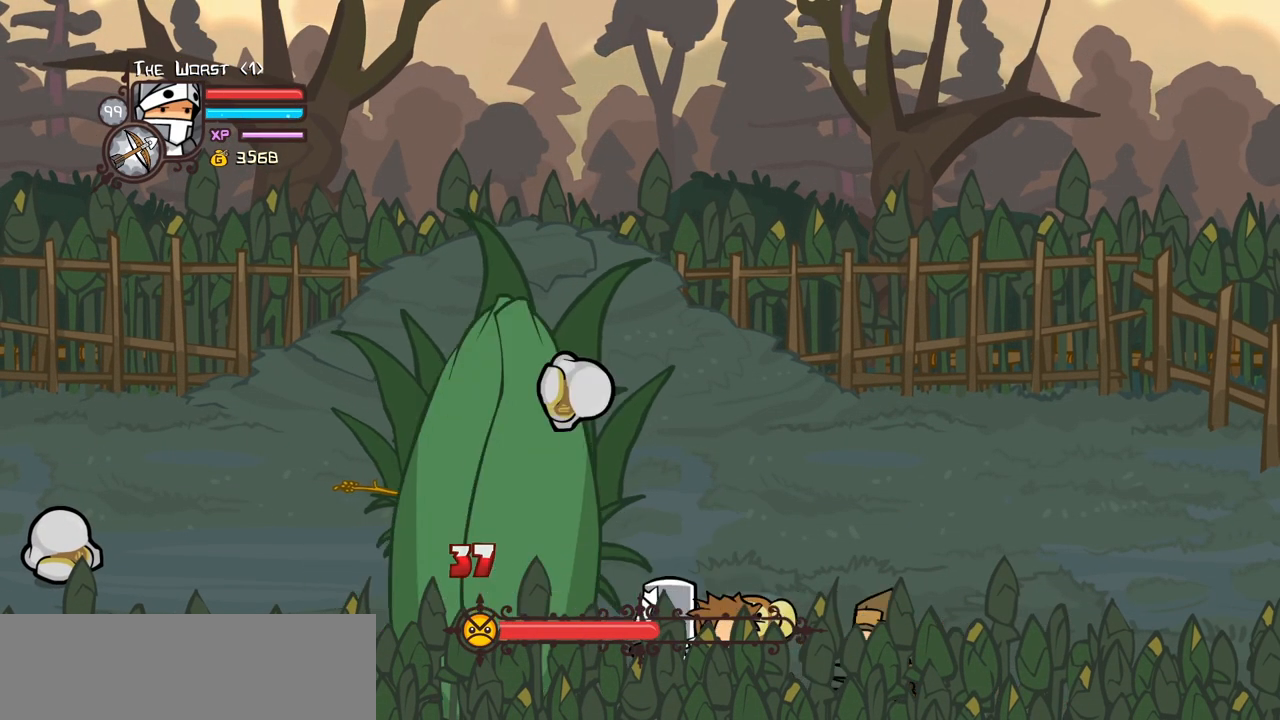
{"keys": ["left"], "events": [[84, "light", "down"], [217, "light", "up"], [317, "light", "down"], [417, "light", "up"], [450, "block", "up"], [450, "left", "down"]]}
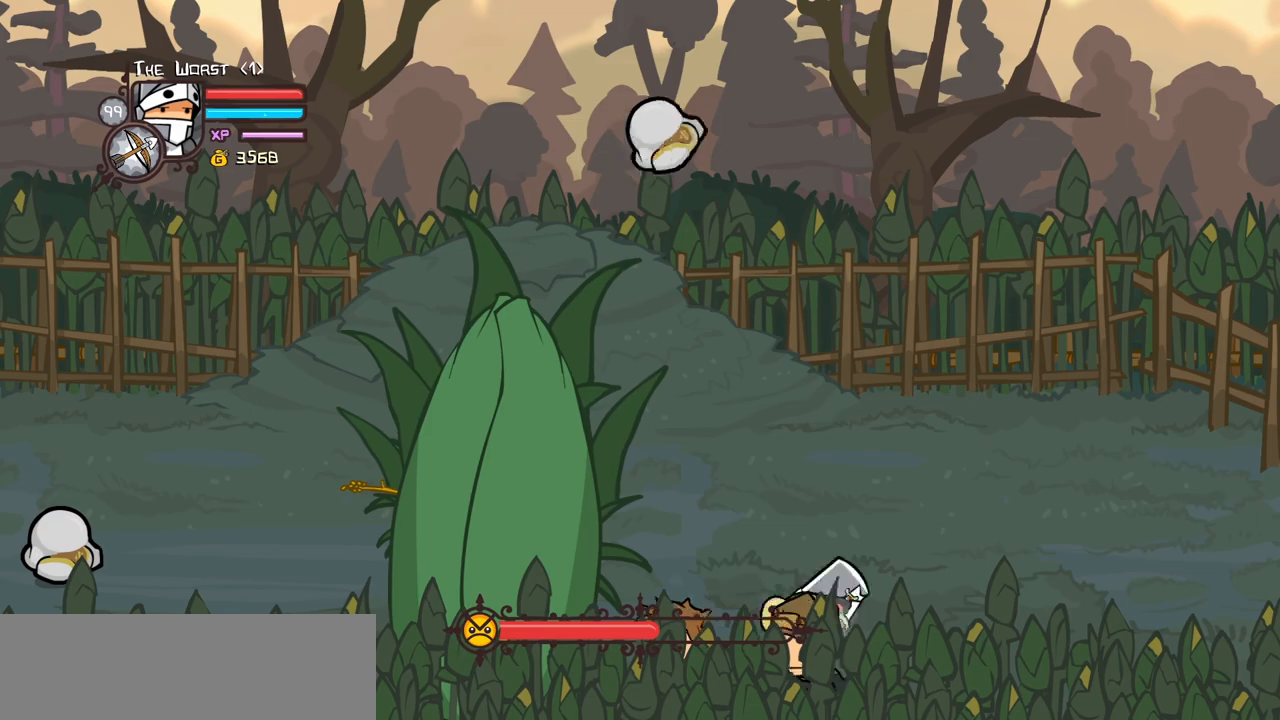
{"keys": ["left", "light"], "events": [[467, "light", "down"]]}